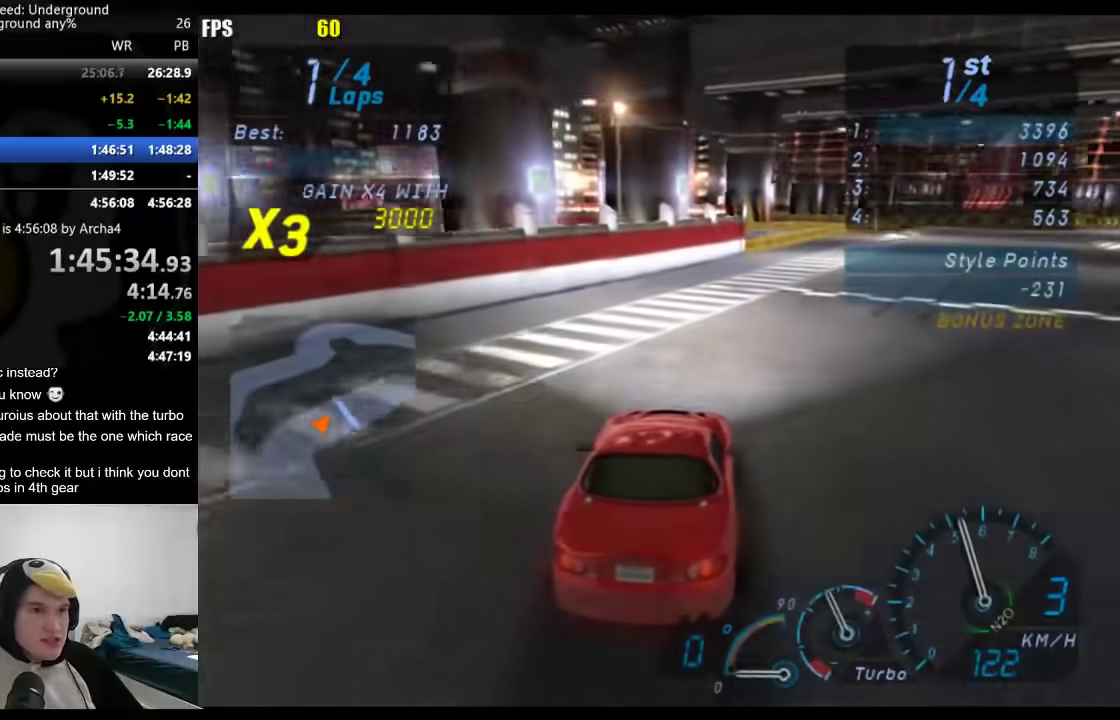
Gameplay with a controller (Xbox layout); each line is a JSON object with the inputs held at the frame after it. "events" lists button and stick changes between this image and that frame as [ms after this image, input, new state], when the widget could be followed in between. Not read: L1 L2.
{"buttons": [], "left_stick": "right", "right_stick": "center", "events": [[83, "left_stick", "center"], [283, "left_stick", "right"]]}
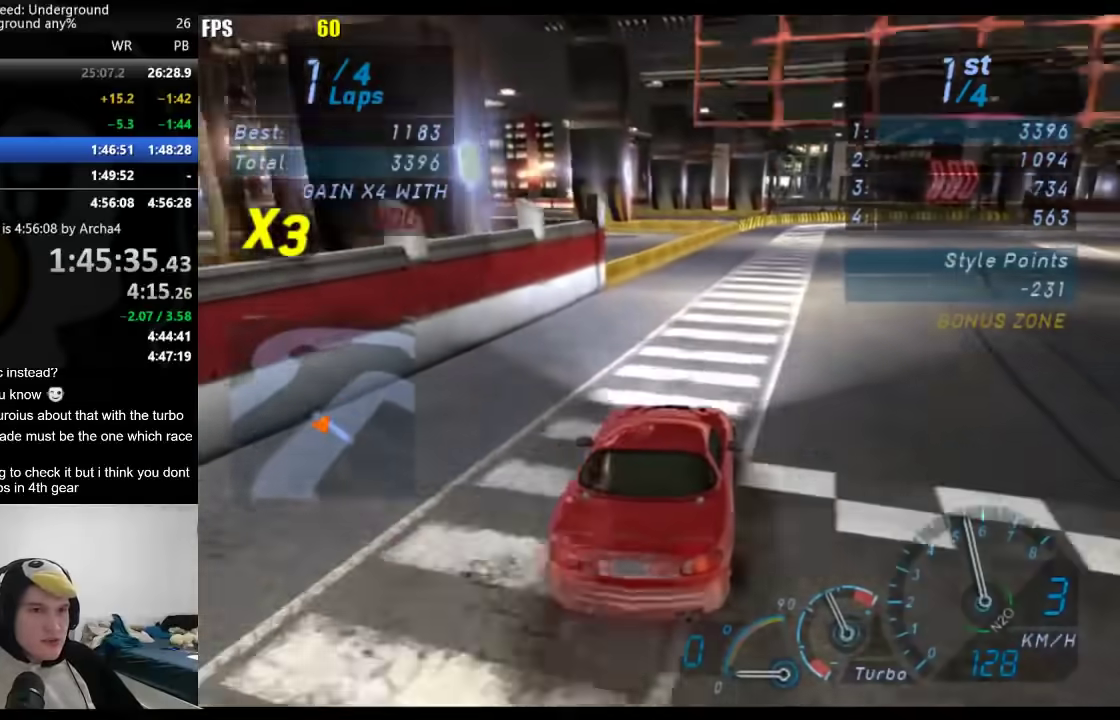
{"buttons": [], "left_stick": "right", "right_stick": "center", "events": []}
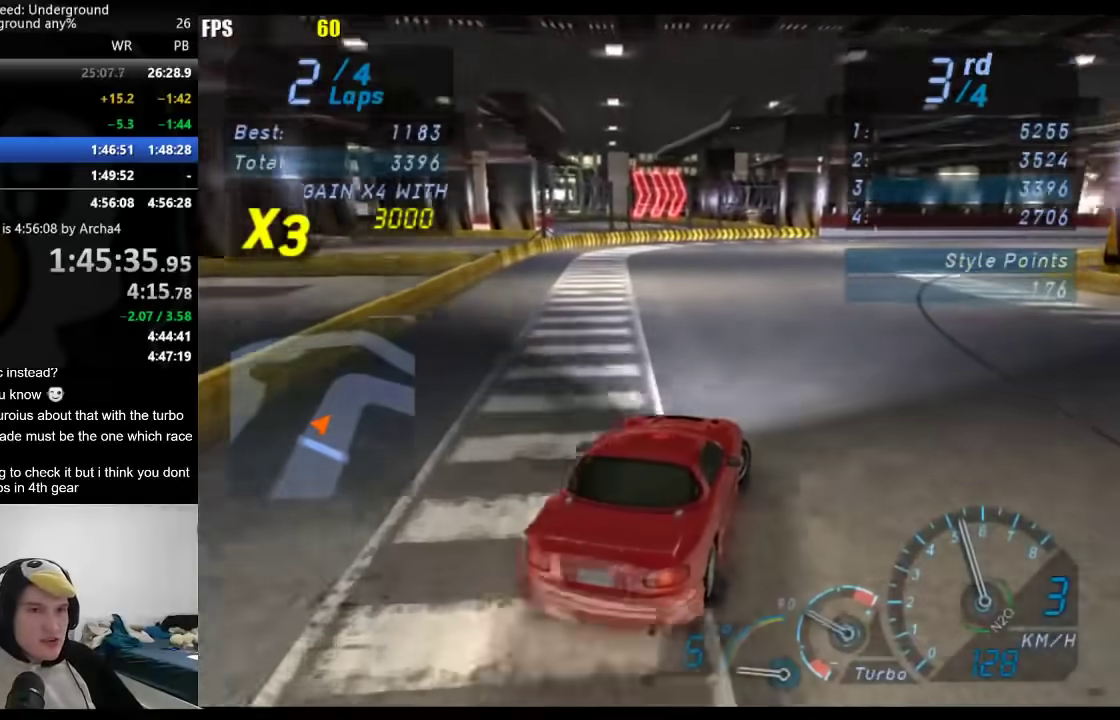
{"buttons": [], "left_stick": "right", "right_stick": "center", "events": []}
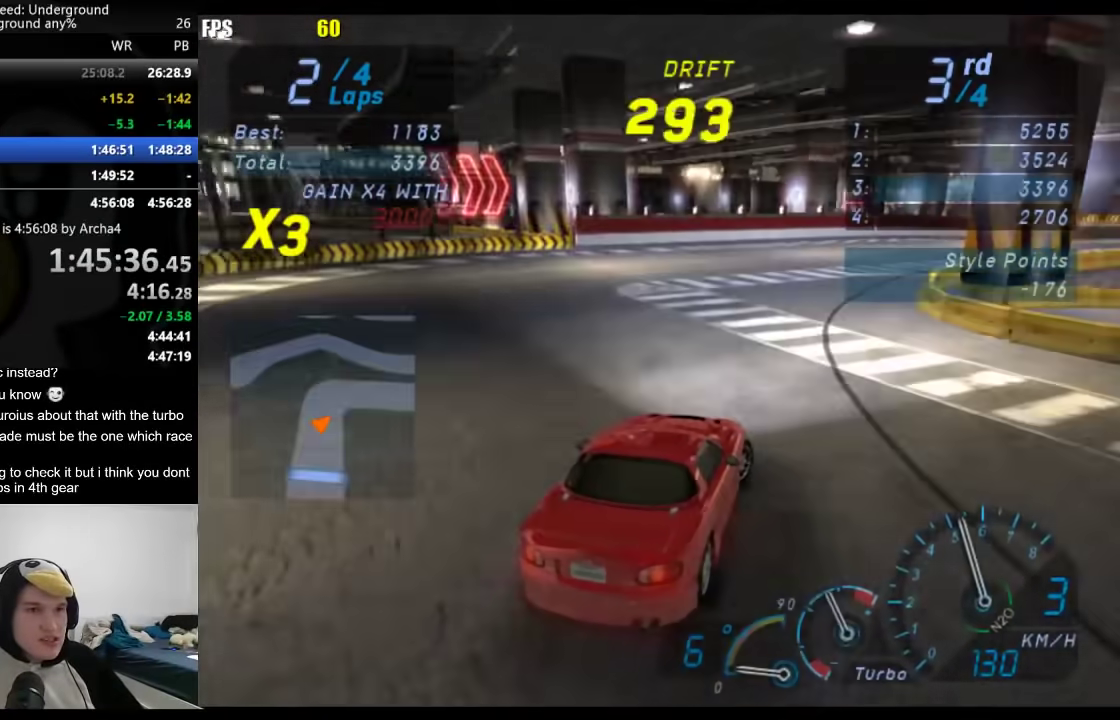
{"buttons": [], "left_stick": "right", "right_stick": "center", "events": []}
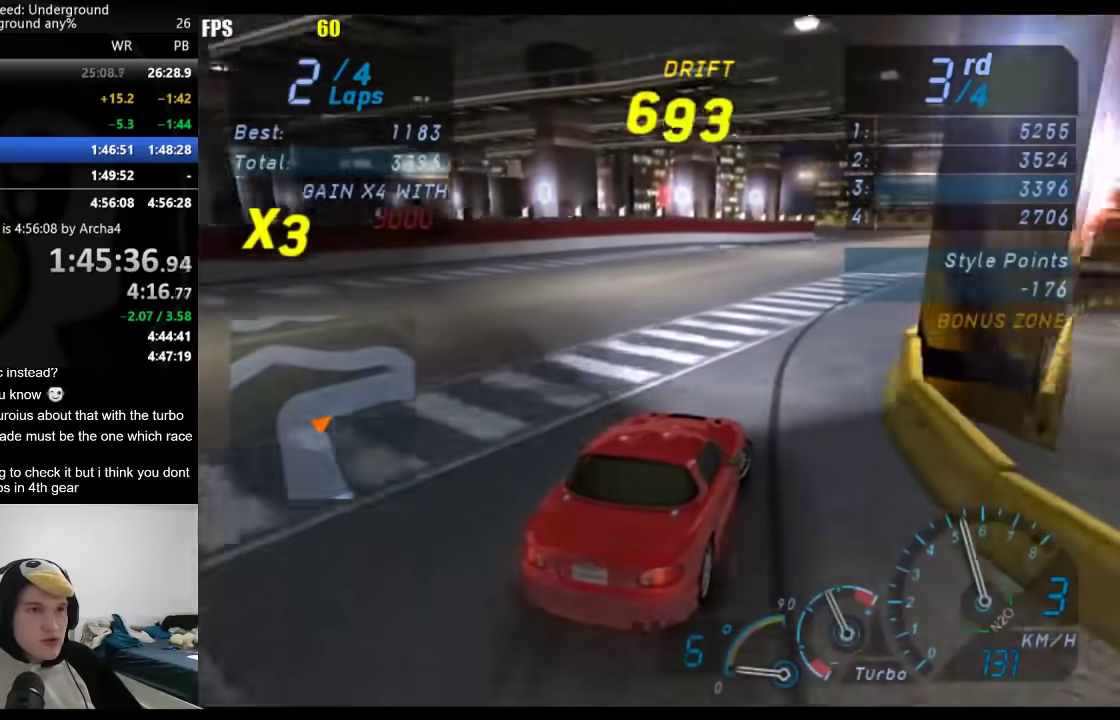
{"buttons": [], "left_stick": "right", "right_stick": "center", "events": []}
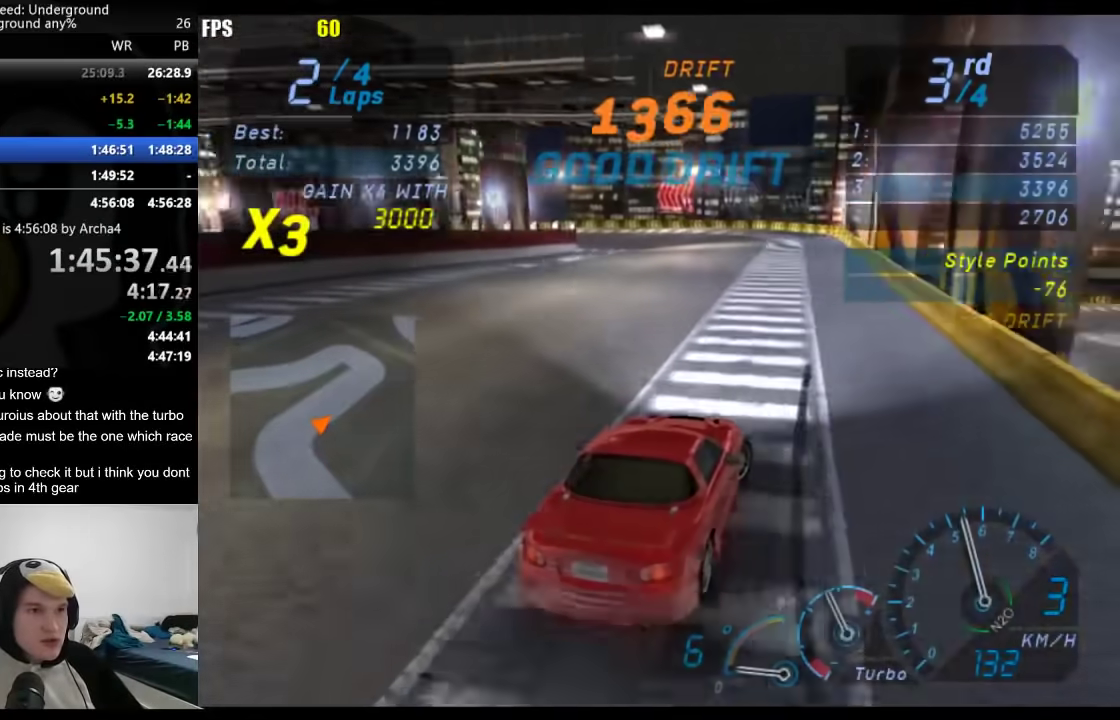
{"buttons": ["X"], "left_stick": "center", "right_stick": "center", "events": [[83, "left_stick", "center"], [133, "left_stick", "down-left"], [367, "left_stick", "center"], [500, "X", "down"]]}
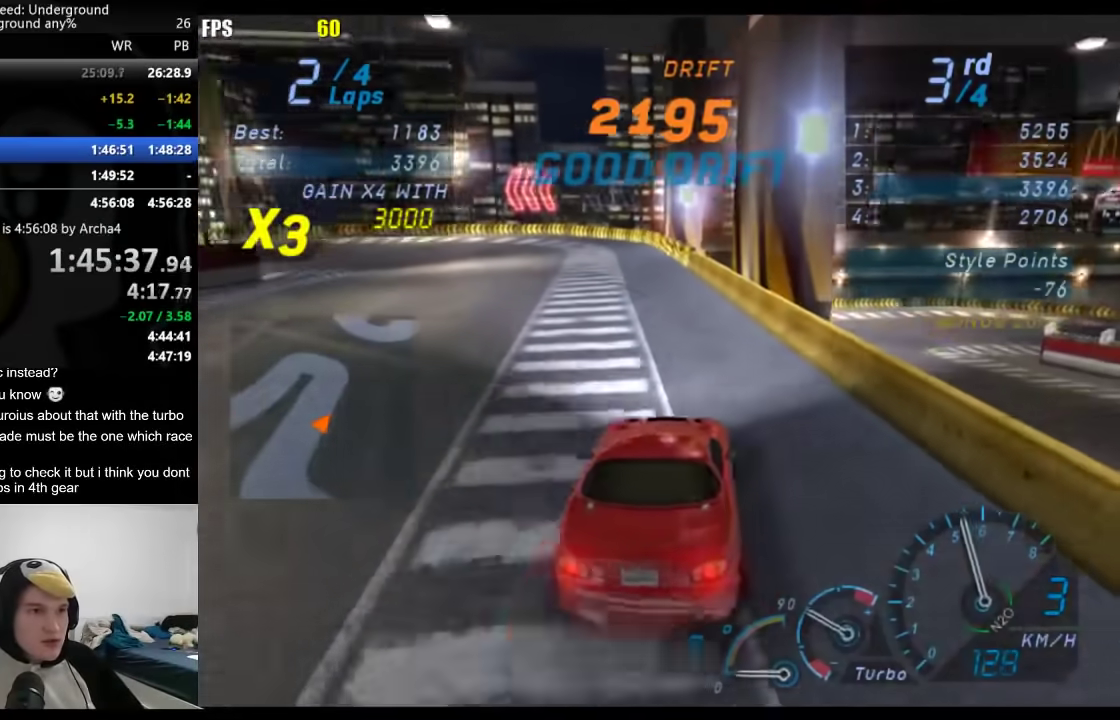
{"buttons": [], "left_stick": "down-left", "right_stick": "center", "events": [[67, "left_stick", "left"], [117, "X", "up"], [500, "left_stick", "down-left"]]}
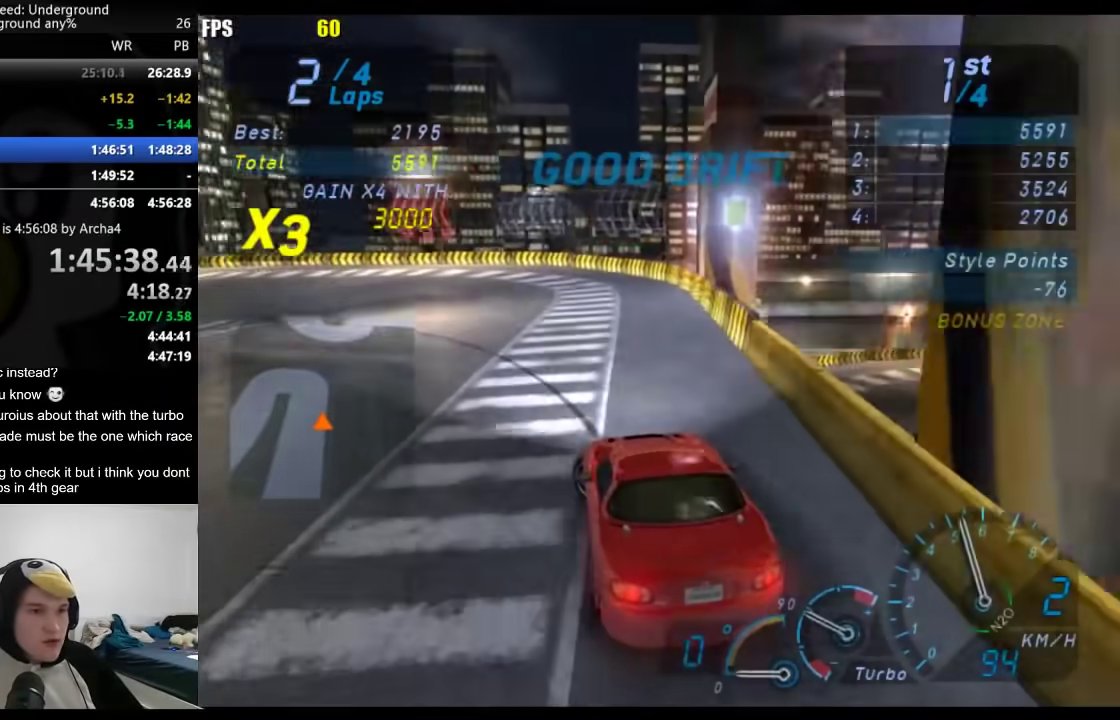
{"buttons": [], "left_stick": "down-left", "right_stick": "center", "events": []}
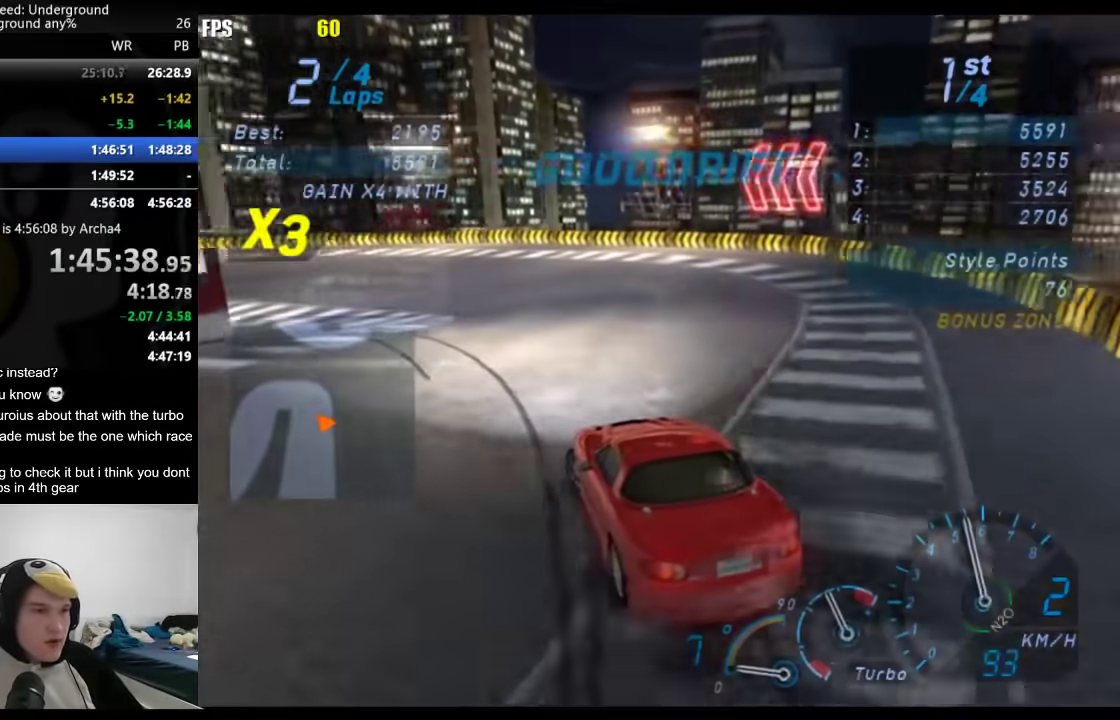
{"buttons": [], "left_stick": "center", "right_stick": "center", "events": [[250, "left_stick", "center"]]}
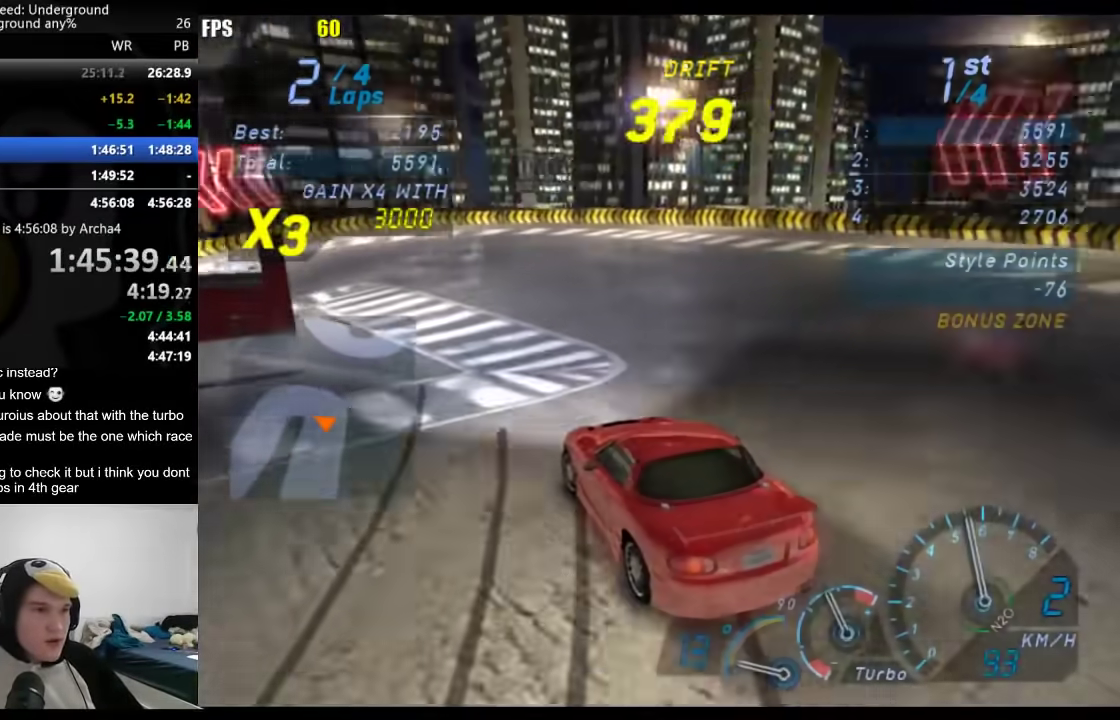
{"buttons": [], "left_stick": "down-left", "right_stick": "center", "events": [[67, "left_stick", "down-left"], [250, "left_stick", "center"], [433, "left_stick", "down-left"]]}
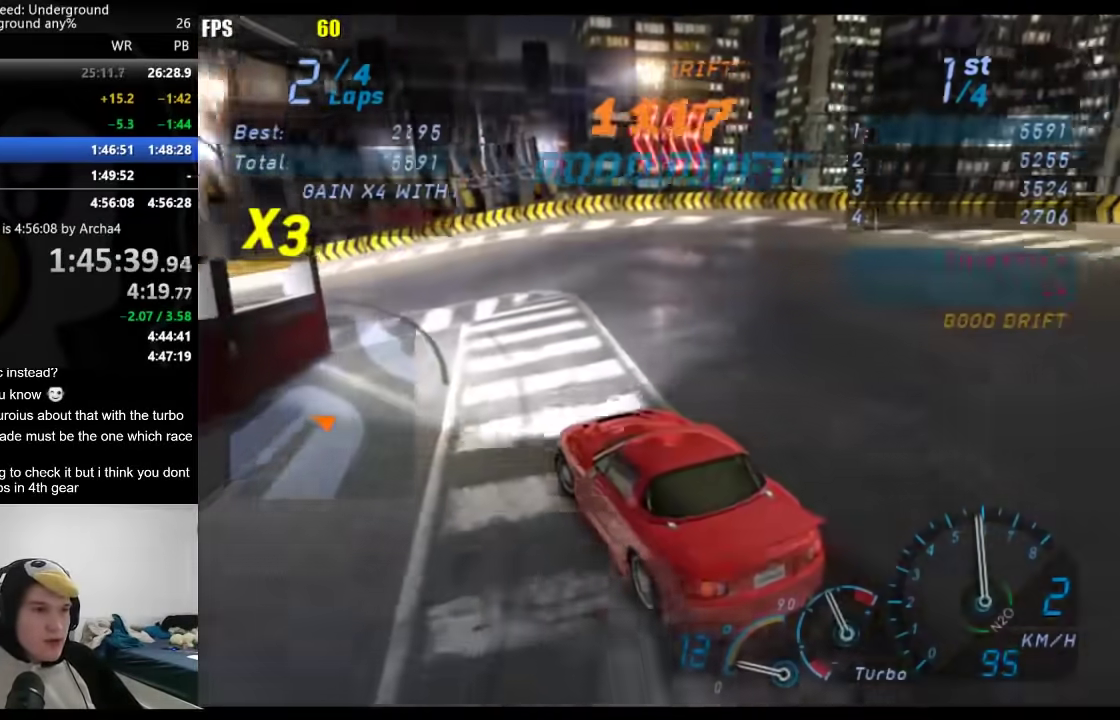
{"buttons": [], "left_stick": "down-left", "right_stick": "center", "events": []}
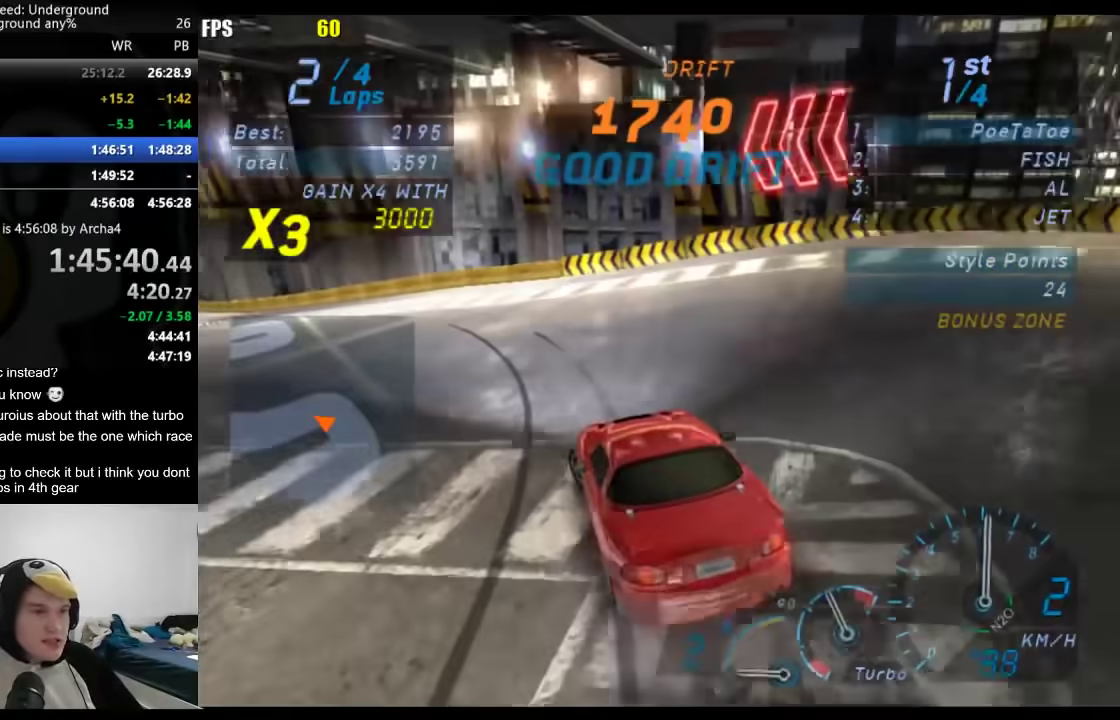
{"buttons": [], "left_stick": "center", "right_stick": "center", "events": [[350, "left_stick", "center"]]}
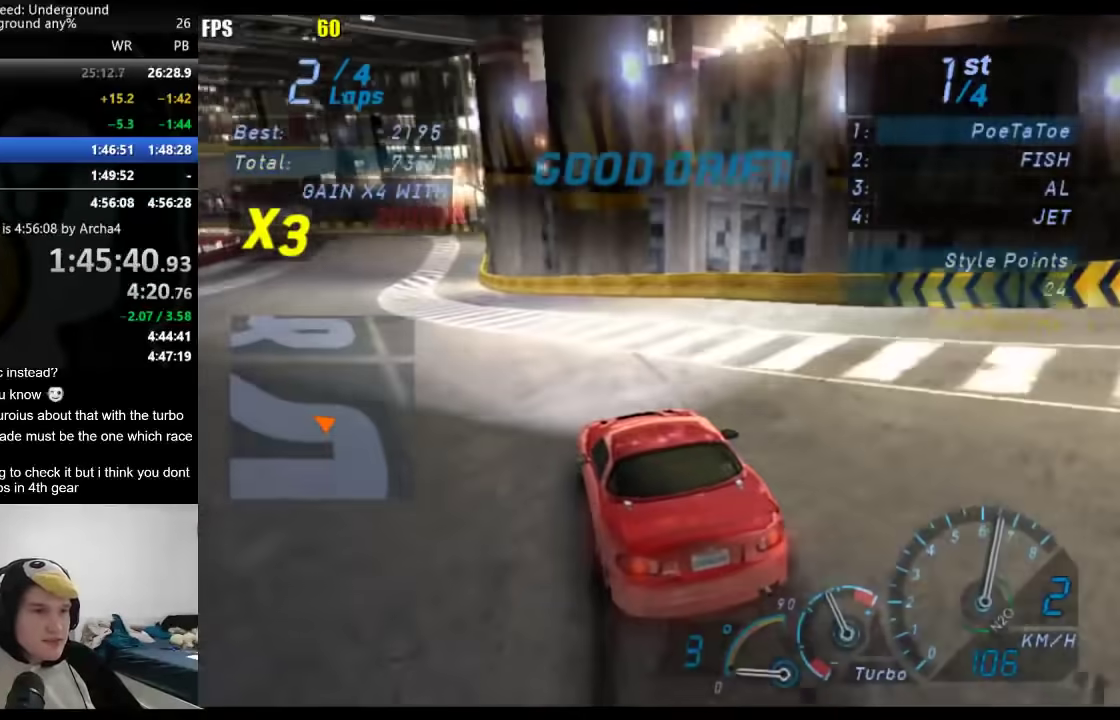
{"buttons": [], "left_stick": "right", "right_stick": "center", "events": [[250, "left_stick", "right"]]}
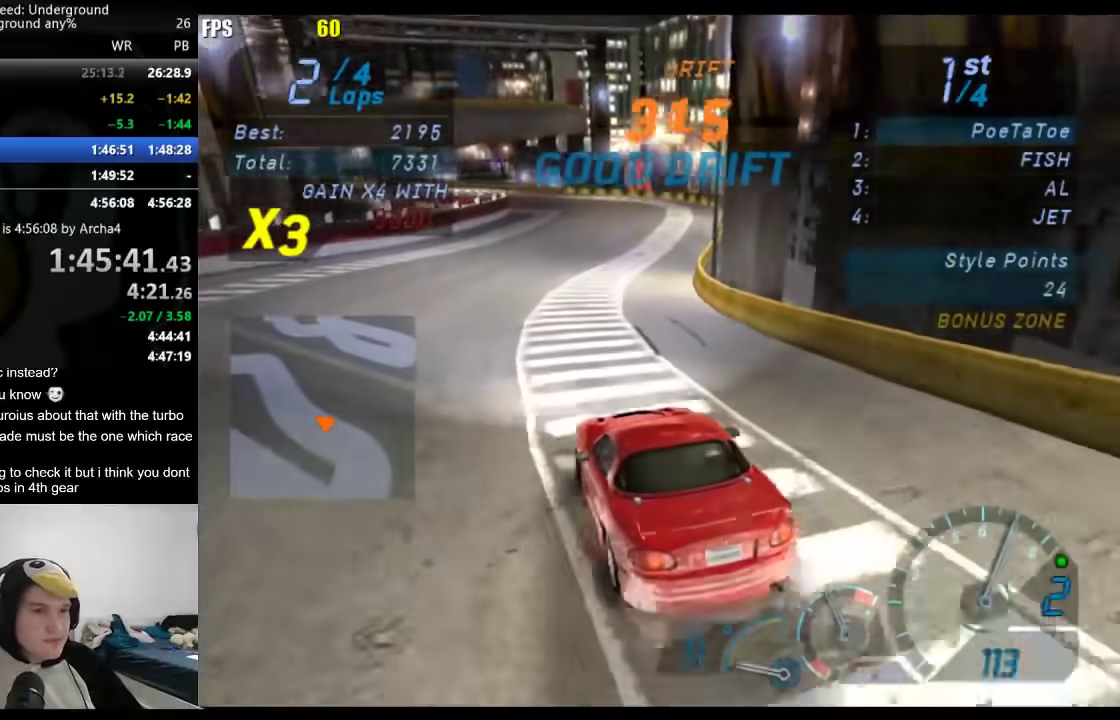
{"buttons": ["B"], "left_stick": "center", "right_stick": "center", "events": [[67, "left_stick", "center"], [333, "left_stick", "right"], [450, "B", "down"], [483, "left_stick", "center"]]}
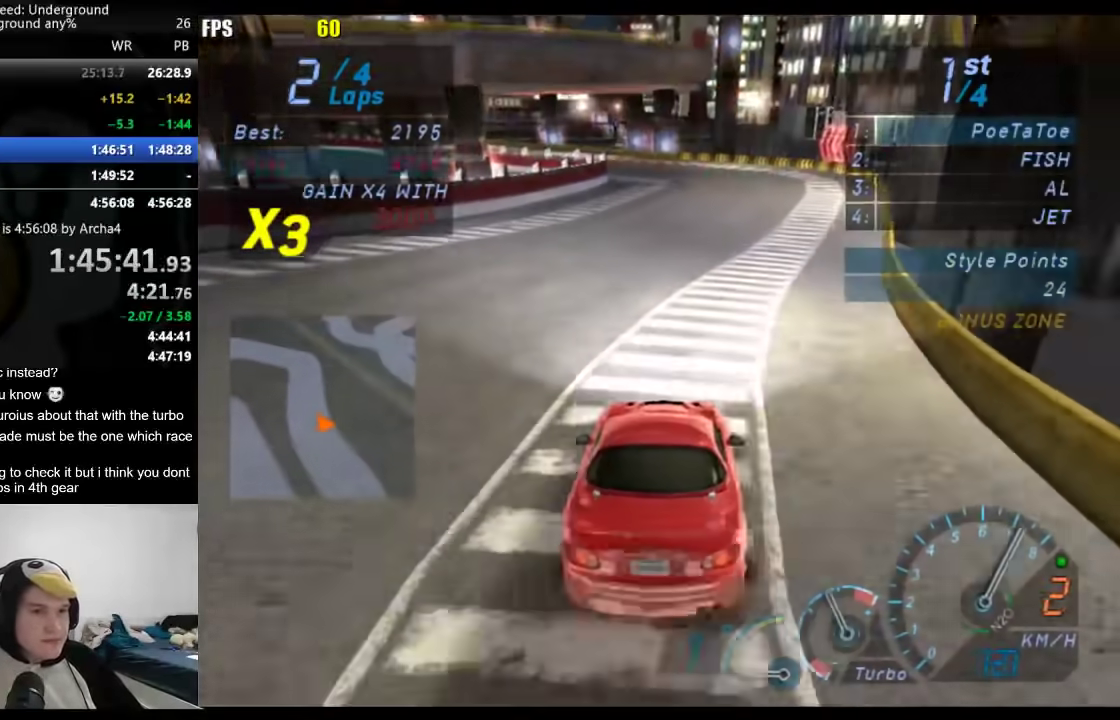
{"buttons": [], "left_stick": "center", "right_stick": "center", "events": [[50, "B", "up"]]}
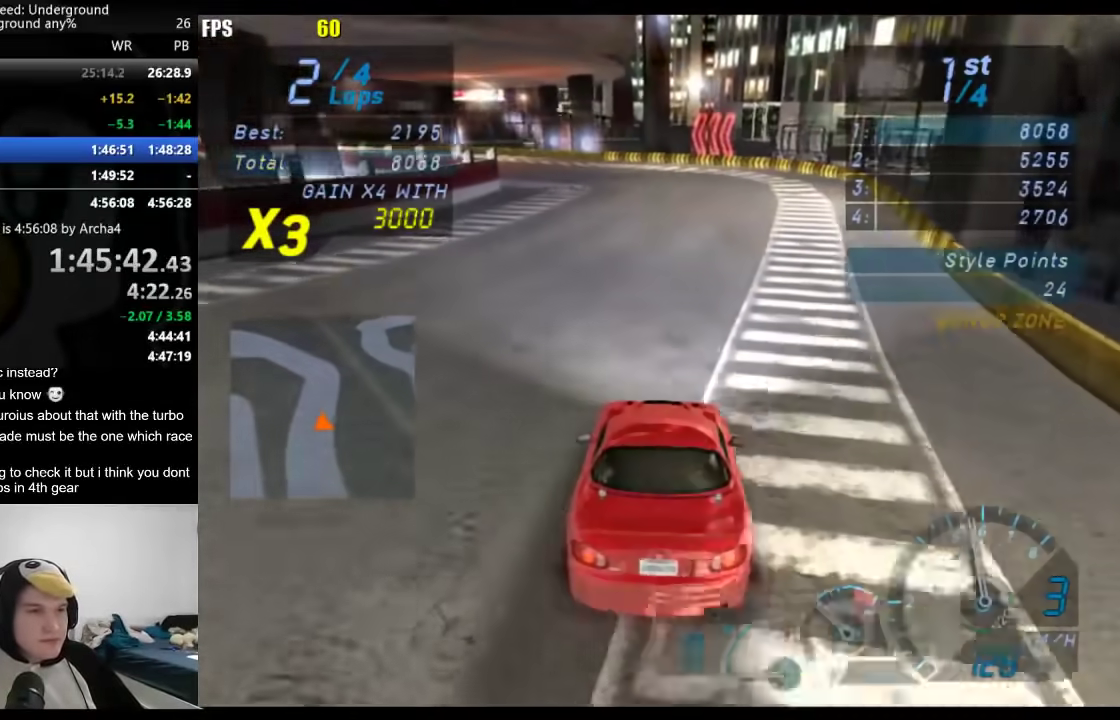
{"buttons": [], "left_stick": "center", "right_stick": "center", "events": []}
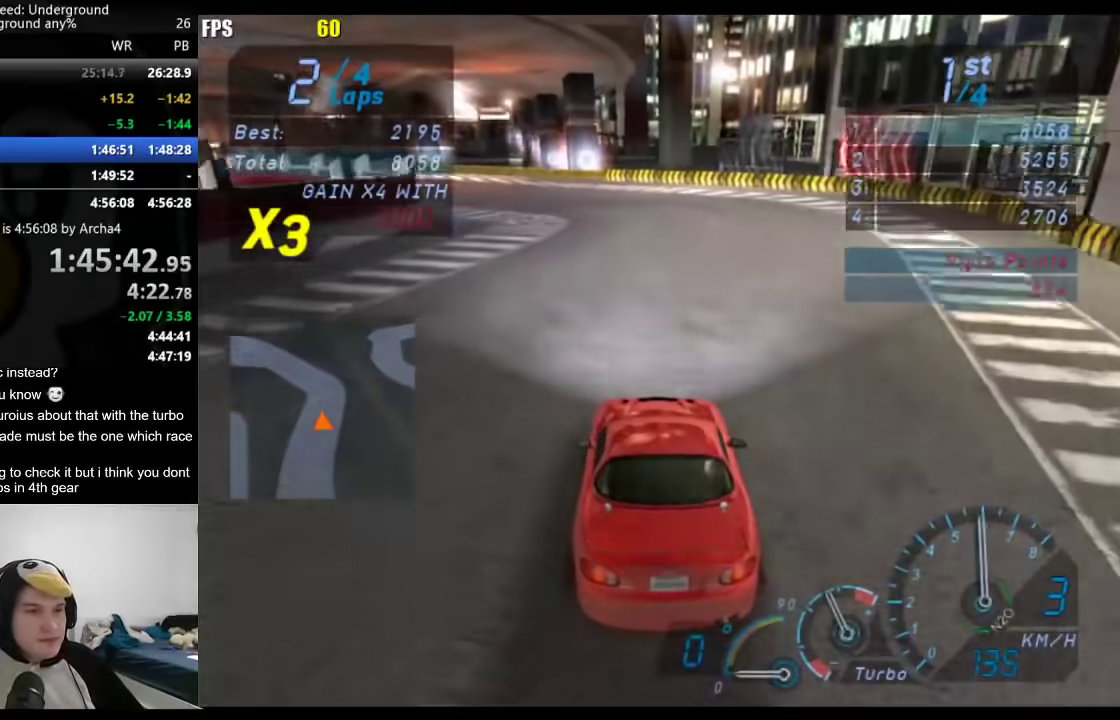
{"buttons": [], "left_stick": "down-left", "right_stick": "center", "events": [[183, "left_stick", "down-left"], [300, "left_stick", "center"], [417, "left_stick", "down-left"]]}
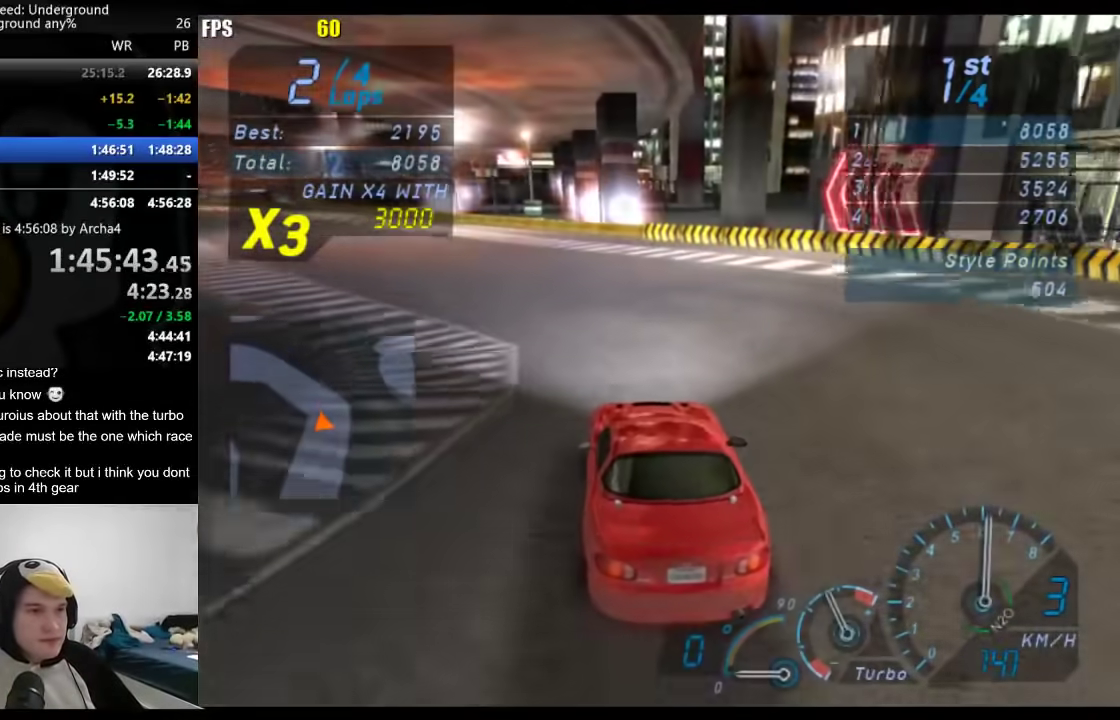
{"buttons": [], "left_stick": "center", "right_stick": "center", "events": [[50, "left_stick", "center"], [317, "left_stick", "down-left"], [433, "left_stick", "center"]]}
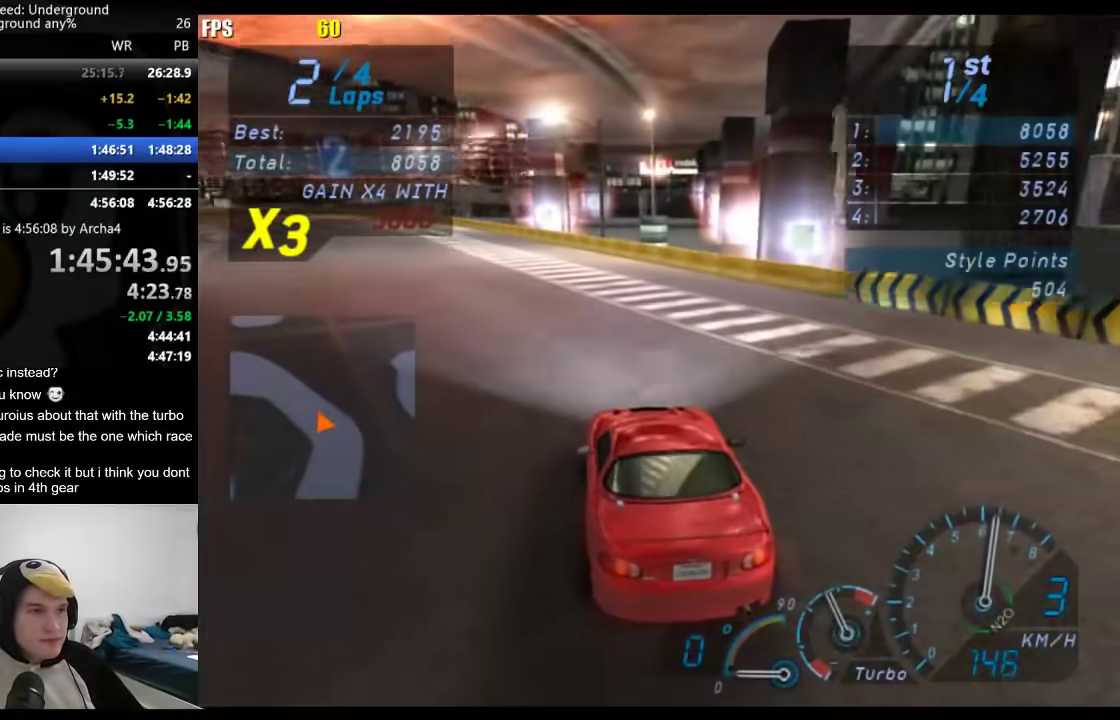
{"buttons": [], "left_stick": "down-left", "right_stick": "center", "events": [[150, "left_stick", "down-left"], [283, "left_stick", "center"], [383, "left_stick", "down-left"]]}
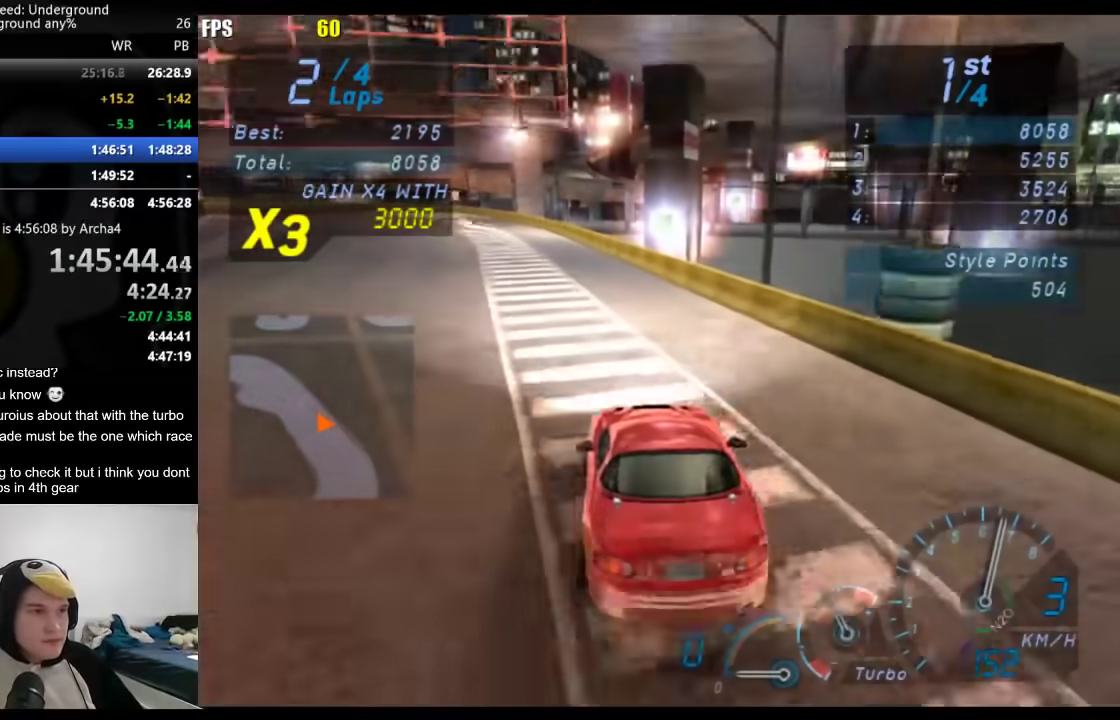
{"buttons": [], "left_stick": "down-left", "right_stick": "center", "events": [[17, "left_stick", "center"], [200, "left_stick", "down-left"]]}
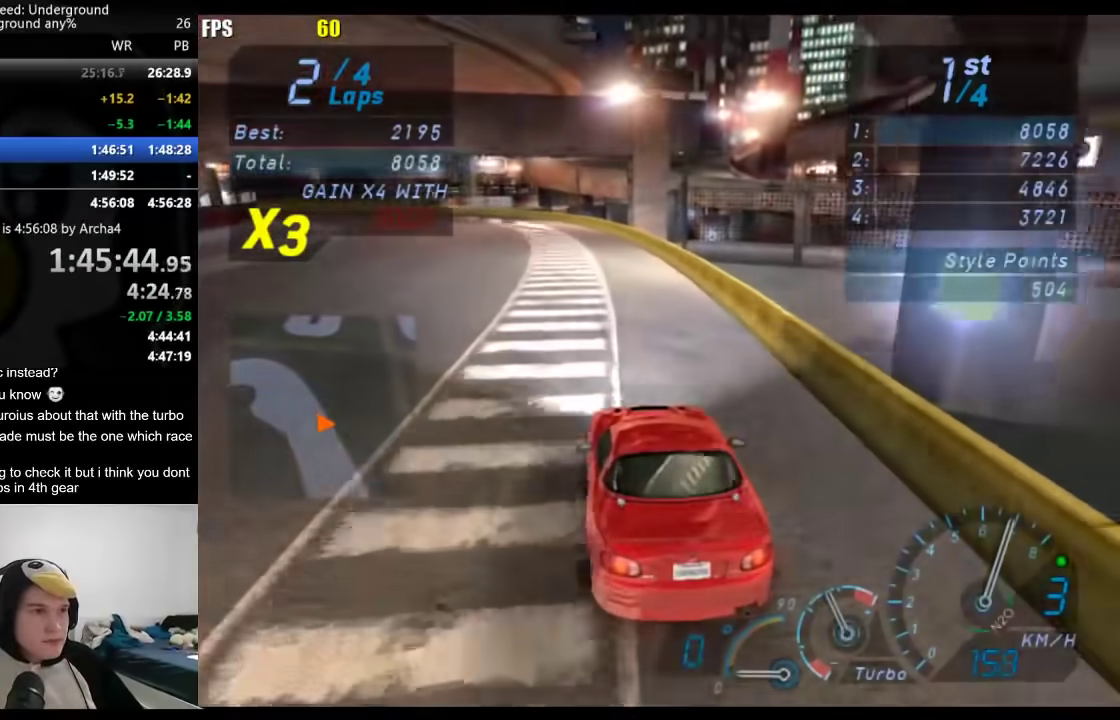
{"buttons": [], "left_stick": "down-left", "right_stick": "center", "events": []}
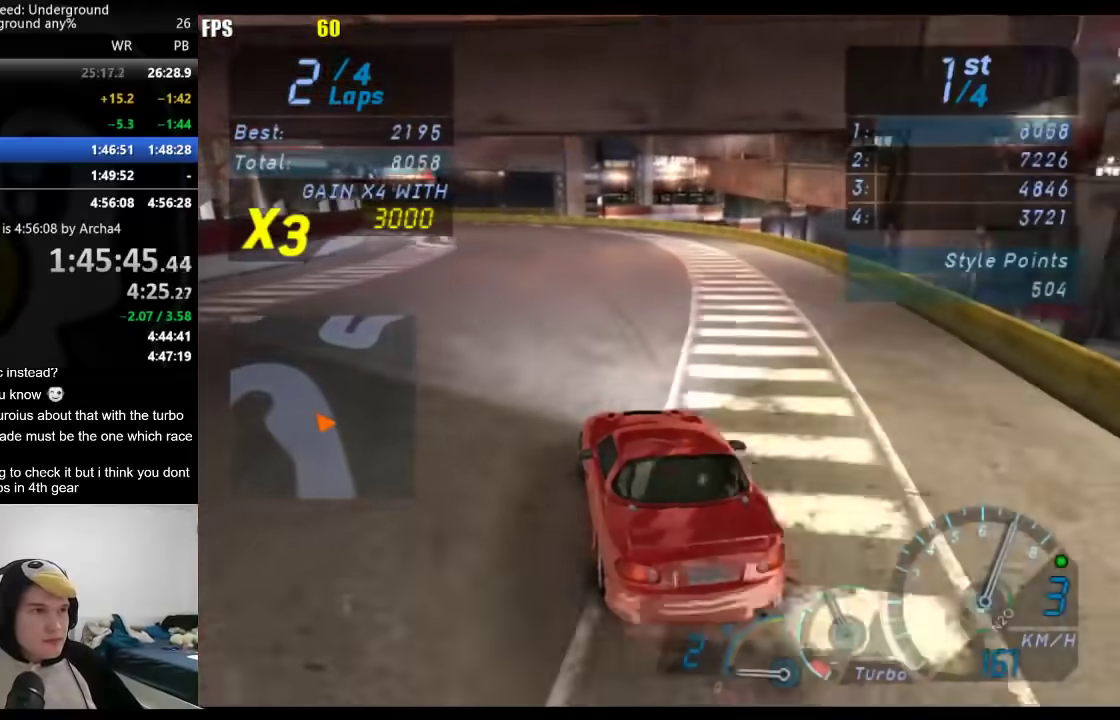
{"buttons": [], "left_stick": "down-left", "right_stick": "center", "events": [[167, "left_stick", "center"], [317, "left_stick", "down-left"]]}
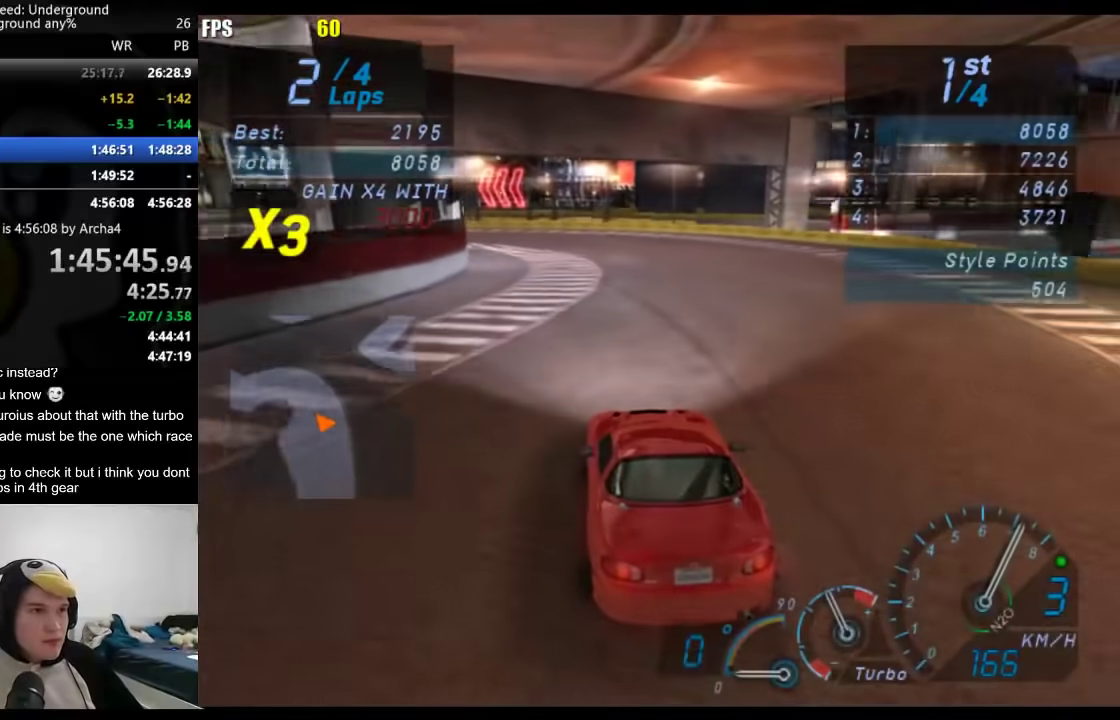
{"buttons": [], "left_stick": "down-left", "right_stick": "center", "events": [[267, "left_stick", "center"], [317, "left_stick", "down-left"]]}
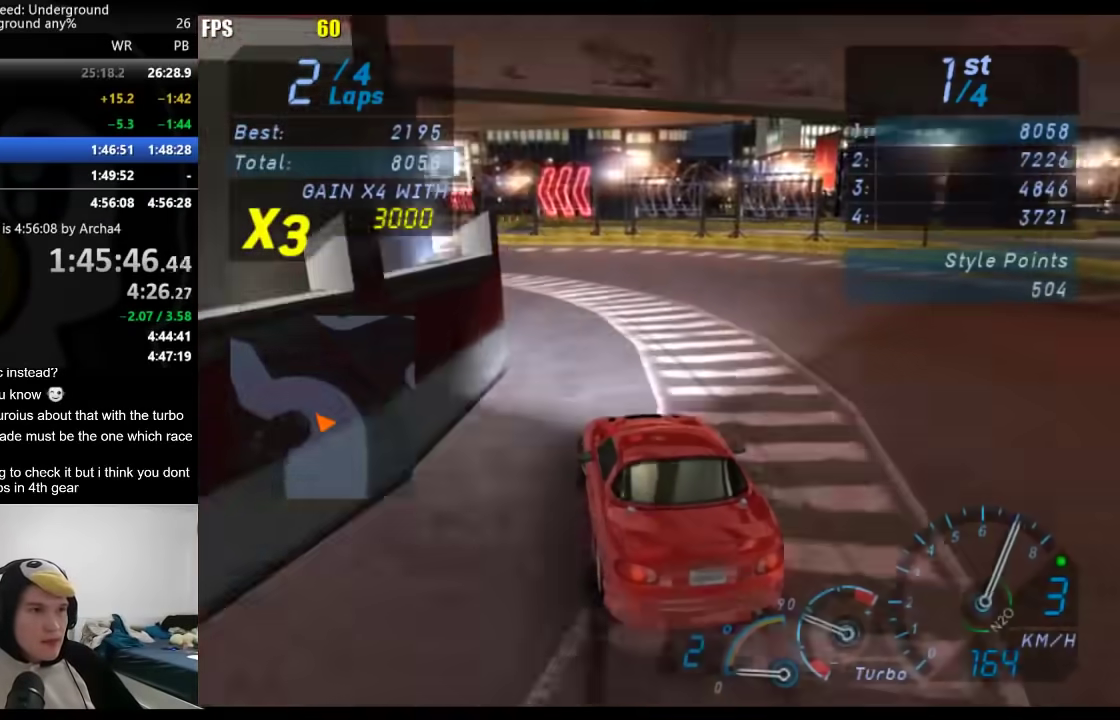
{"buttons": [], "left_stick": "down-left", "right_stick": "center", "events": []}
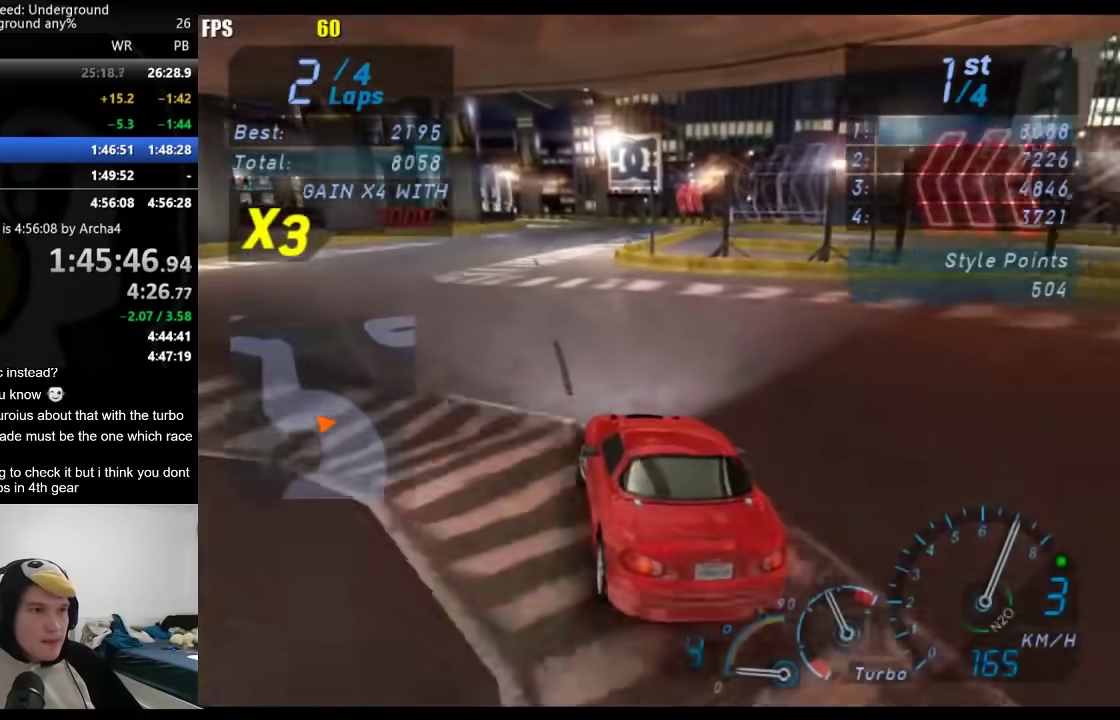
{"buttons": [], "left_stick": "right", "right_stick": "center", "events": [[33, "left_stick", "center"], [100, "left_stick", "right"]]}
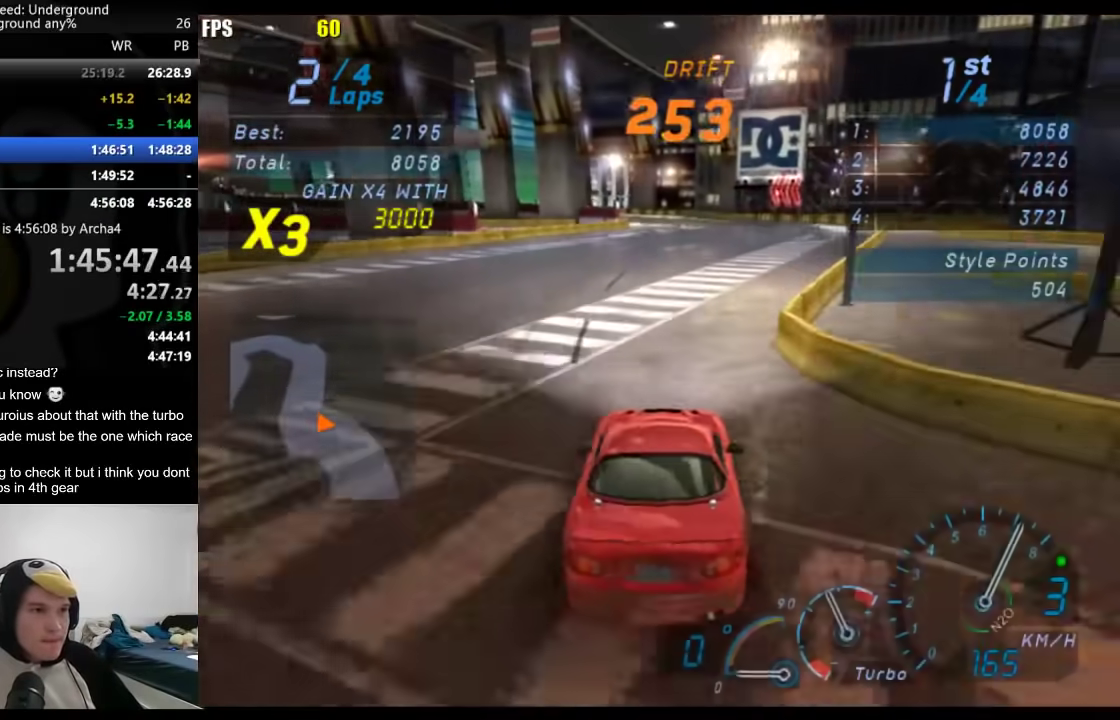
{"buttons": [], "left_stick": "down-left", "right_stick": "center", "events": [[100, "left_stick", "down-left"]]}
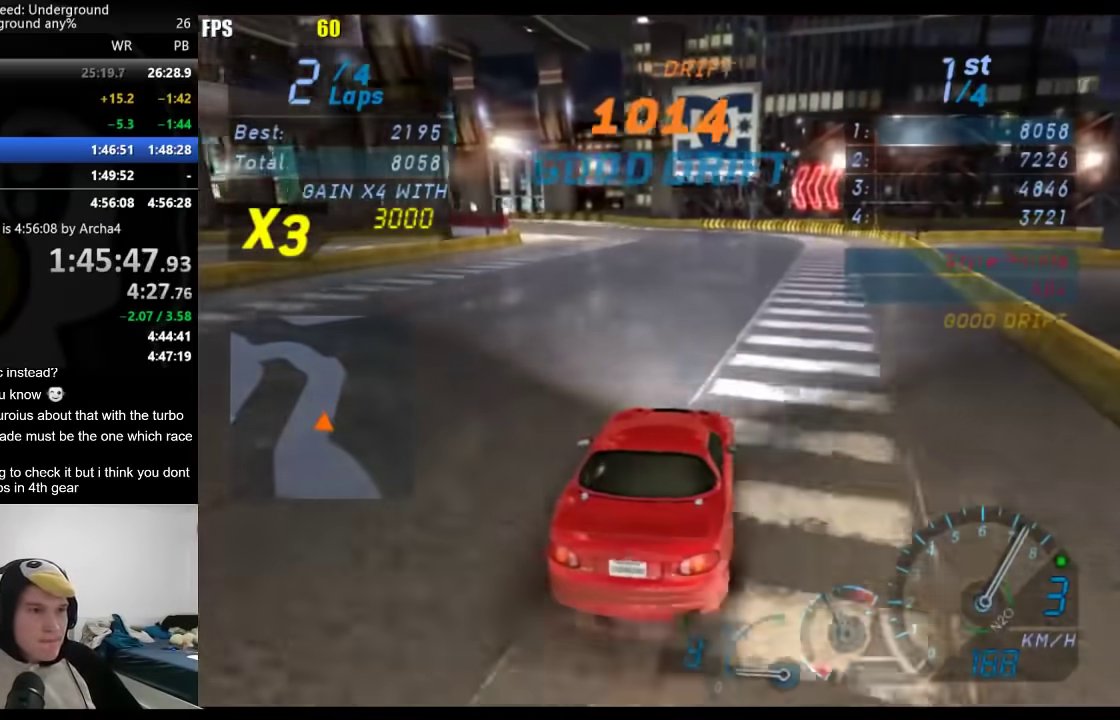
{"buttons": [], "left_stick": "down-left", "right_stick": "center", "events": [[233, "B", "down"], [283, "B", "up"], [300, "left_stick", "center"], [367, "left_stick", "down-left"]]}
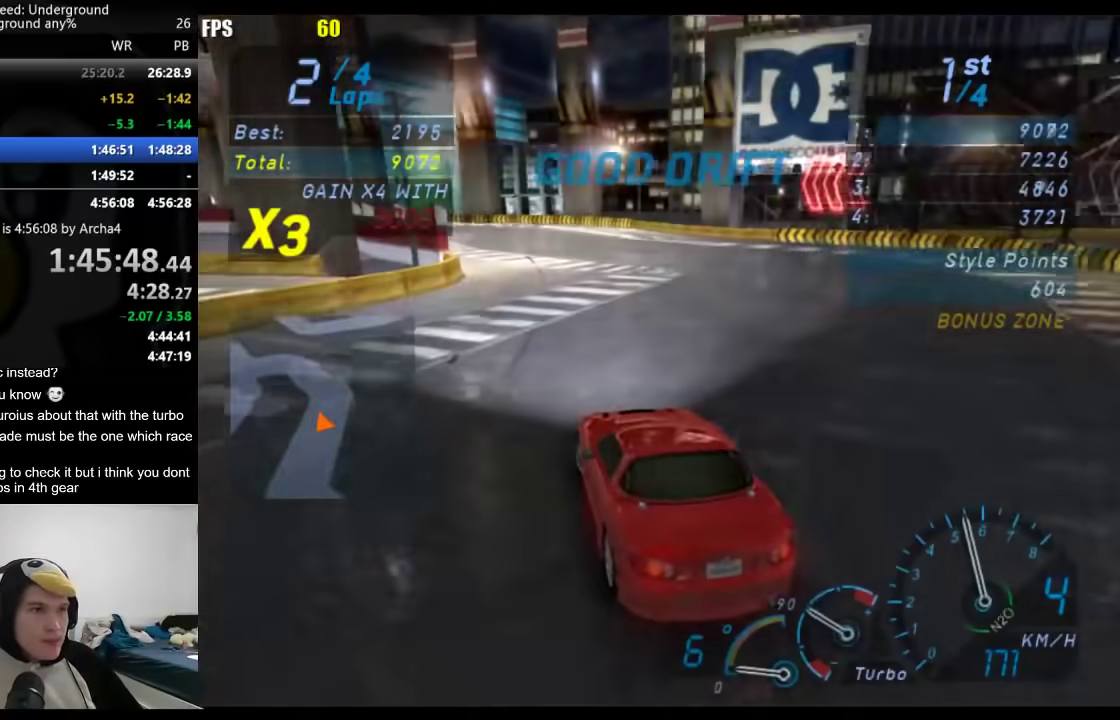
{"buttons": [], "left_stick": "down-left", "right_stick": "center", "events": []}
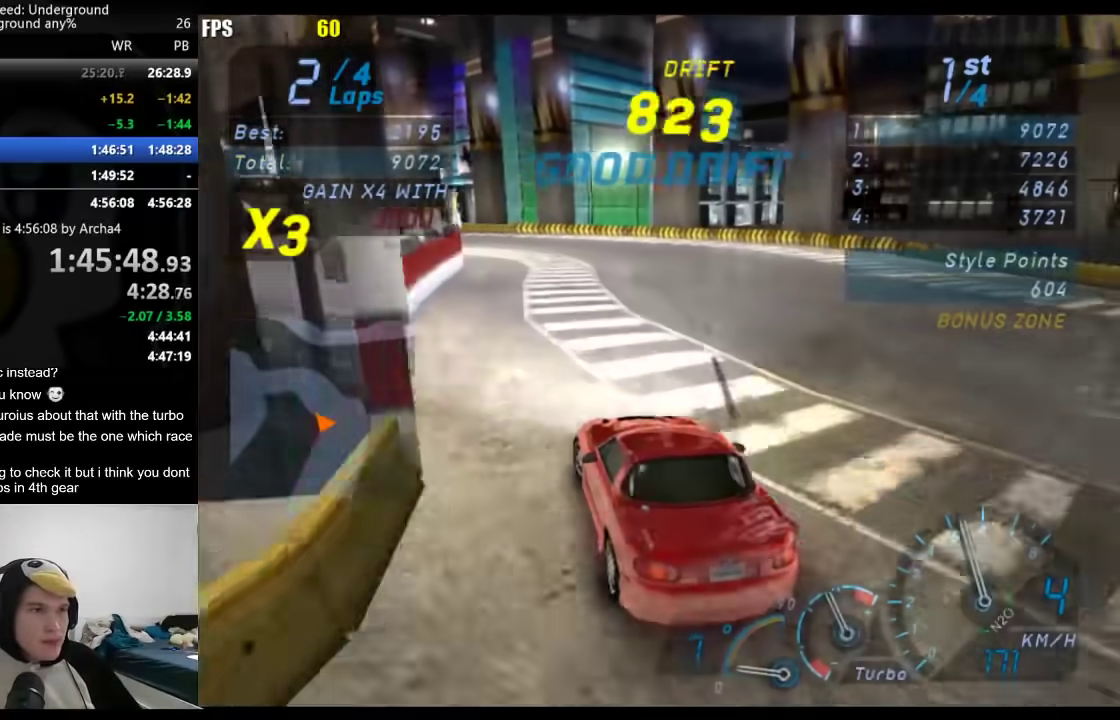
{"buttons": [], "left_stick": "down-left", "right_stick": "center", "events": []}